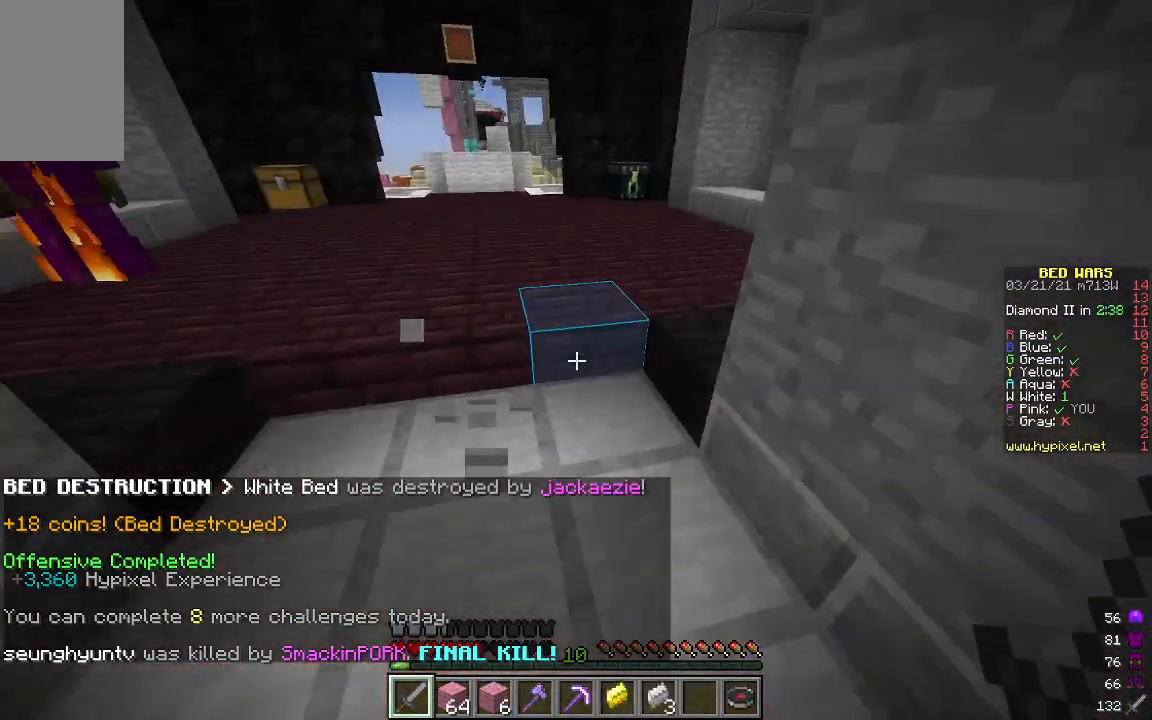
Gameplay with keyboard and mouse; each line is a JSON object with the keys and mouse buttons held at the frame after it. "events" lists presses ("down") and releases ("up") of "a", "d", "s", "w", "mouse_left" and "mouse_right" between this image and that frame as [ms after this image, input, new state], when the widget could be followed in between. "mouse_left", "mouse_right" = the "left", "right" buttons of the "mouse" list. No other keys are recorded. Fast repeated clicks can show as one long hold. Mouse movement is not recorded.
{"keys": ["d", "w"], "mouse": [], "events": [[17, "d", "up"], [101, "s", "up"], [218, "w", "down"], [268, "d", "down"], [335, "a", "up"]]}
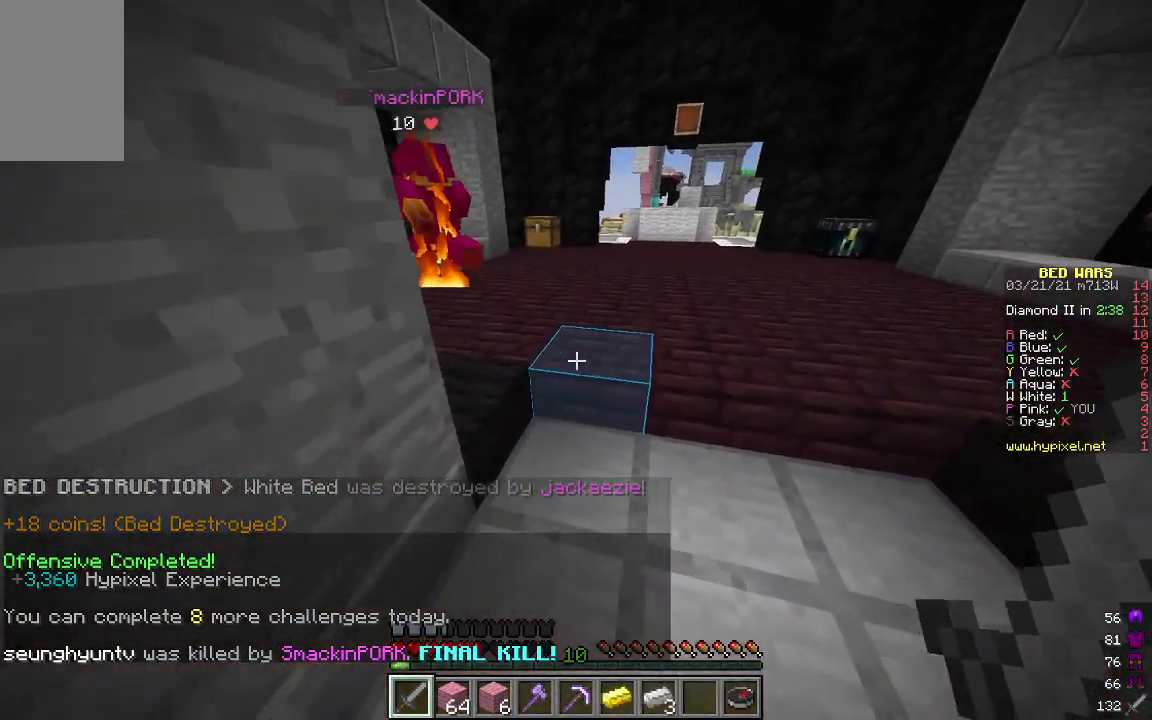
{"keys": ["d", "w"], "mouse": [], "events": [[17, "w", "up"], [167, "w", "down"]]}
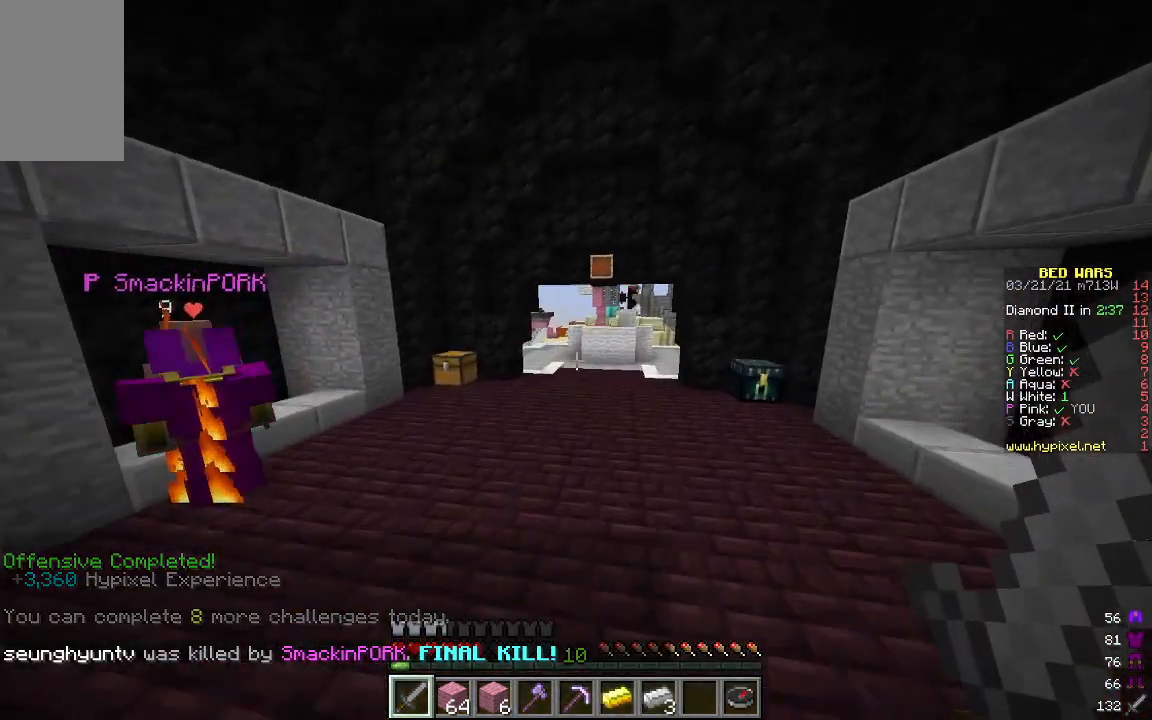
{"keys": ["w"], "mouse": [], "events": [[234, "d", "up"]]}
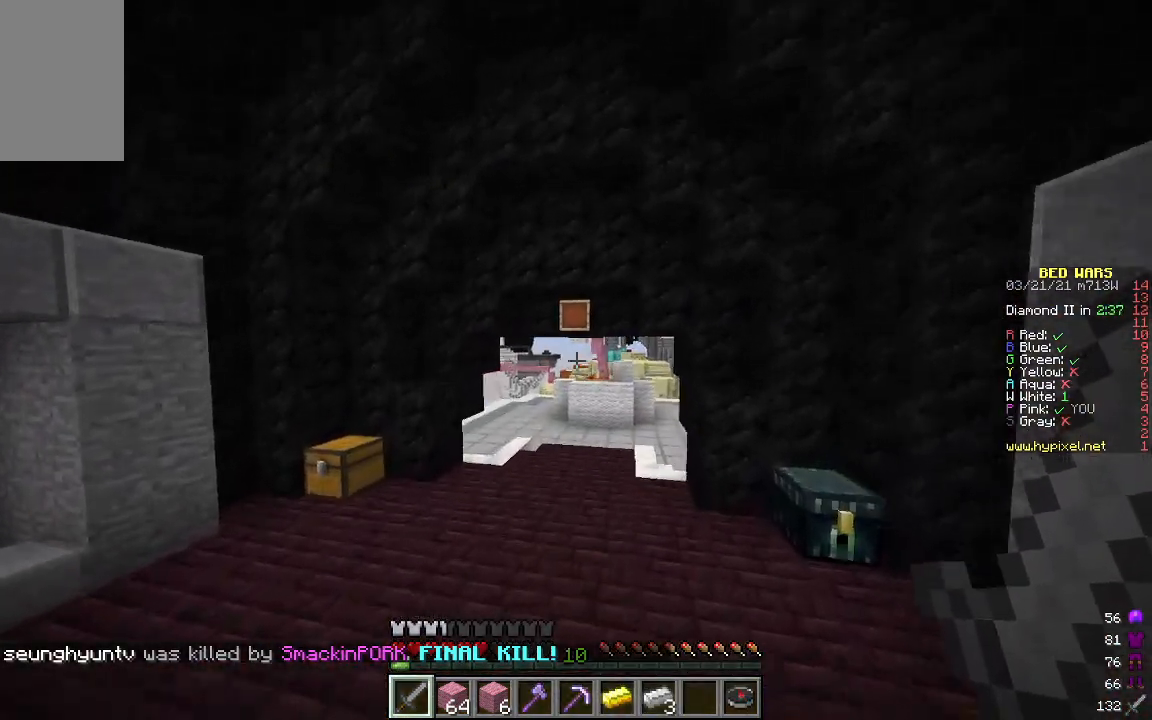
{"keys": ["d", "w"], "mouse": [], "events": [[501, "d", "down"]]}
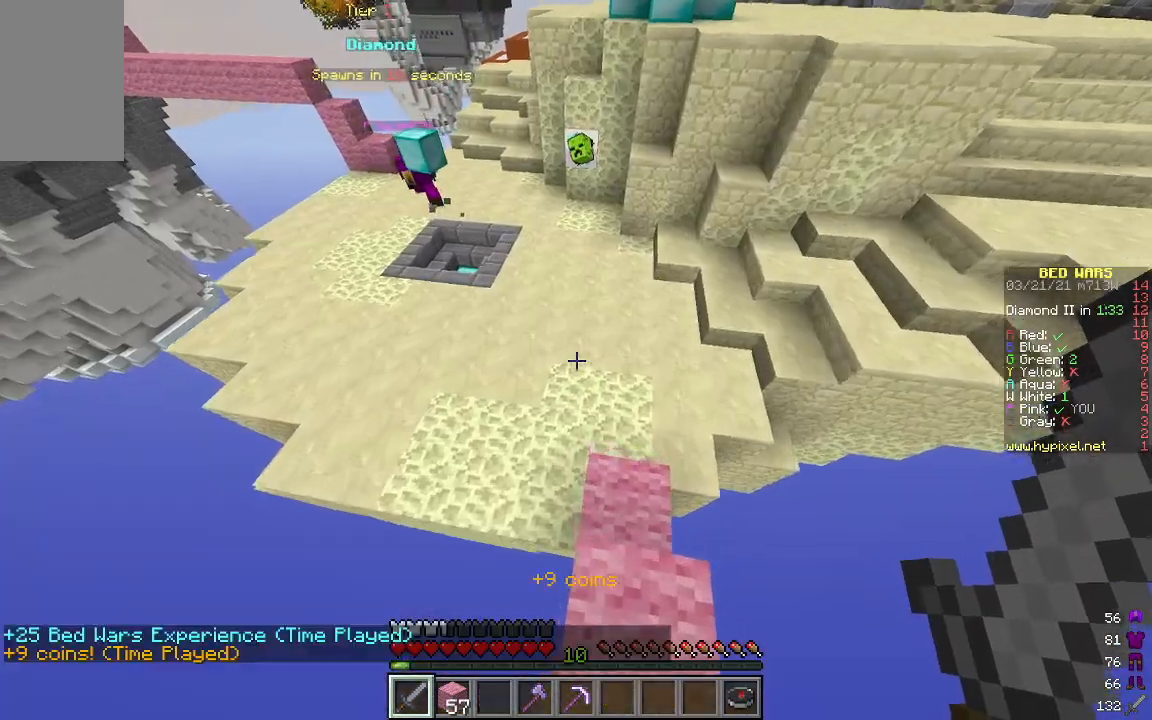
{"keys": ["w"], "mouse": [], "events": [[167, "d", "up"]]}
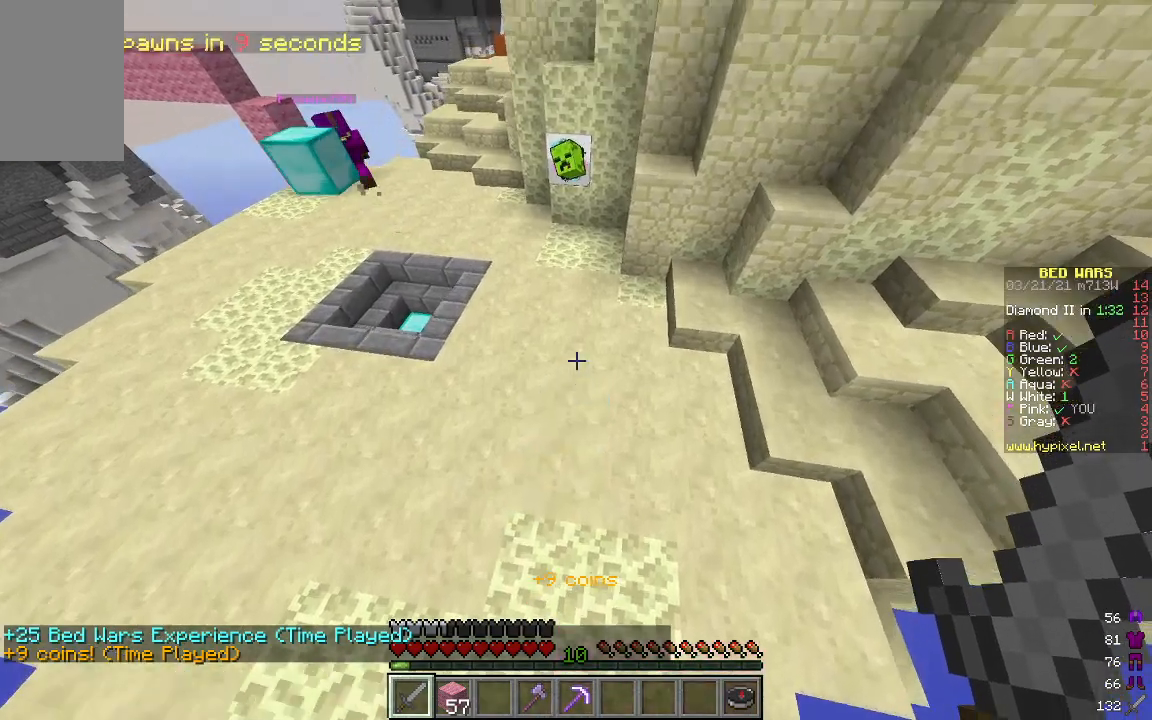
{"keys": ["a", "w"], "mouse": [], "events": [[67, "a", "down"]]}
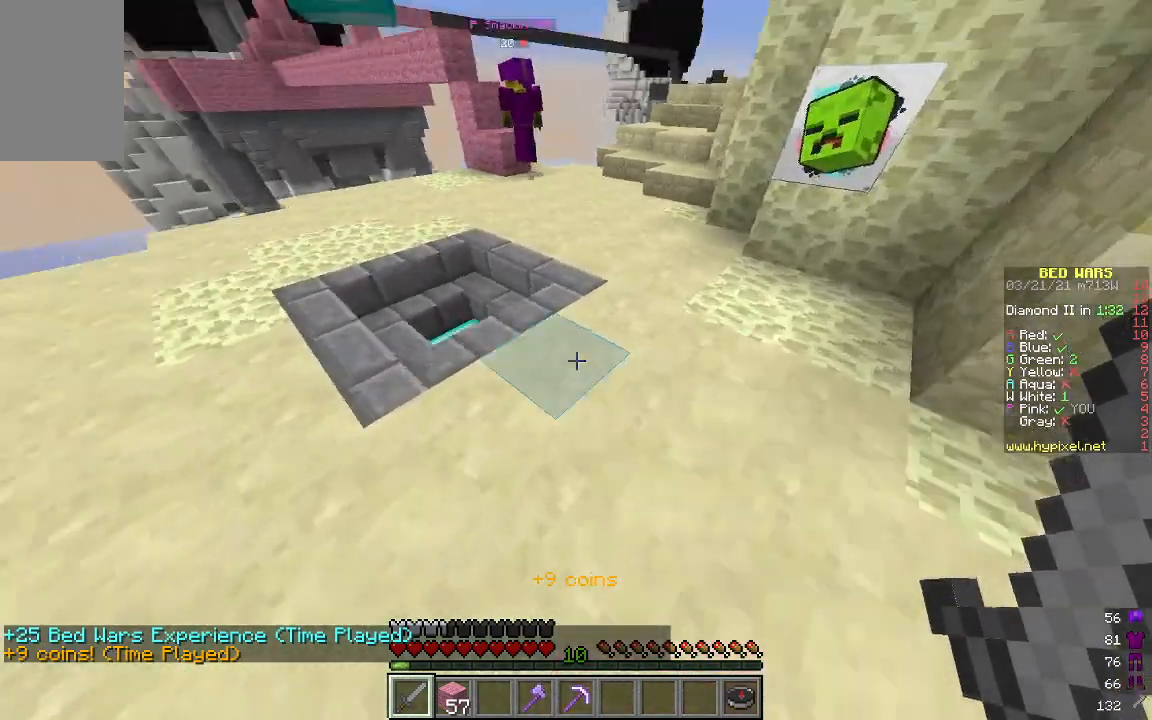
{"keys": ["d", "w"], "mouse": [], "events": [[34, "a", "up"], [167, "d", "down"]]}
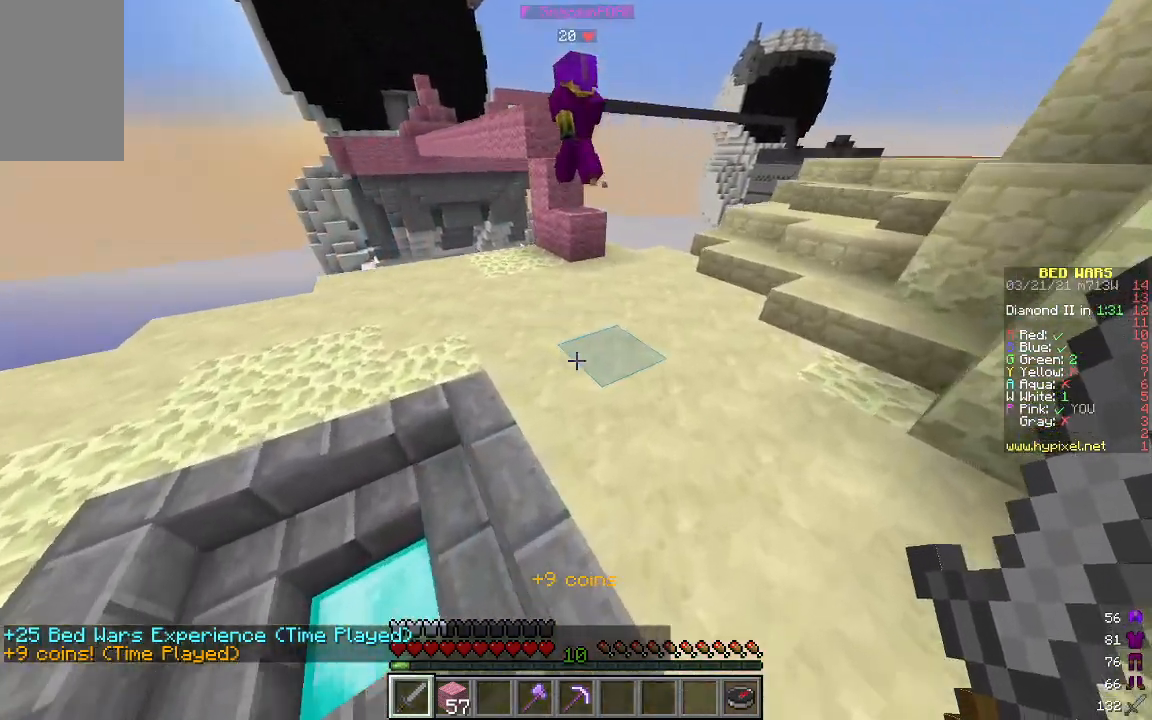
{"keys": ["d", "w"], "mouse": [], "events": []}
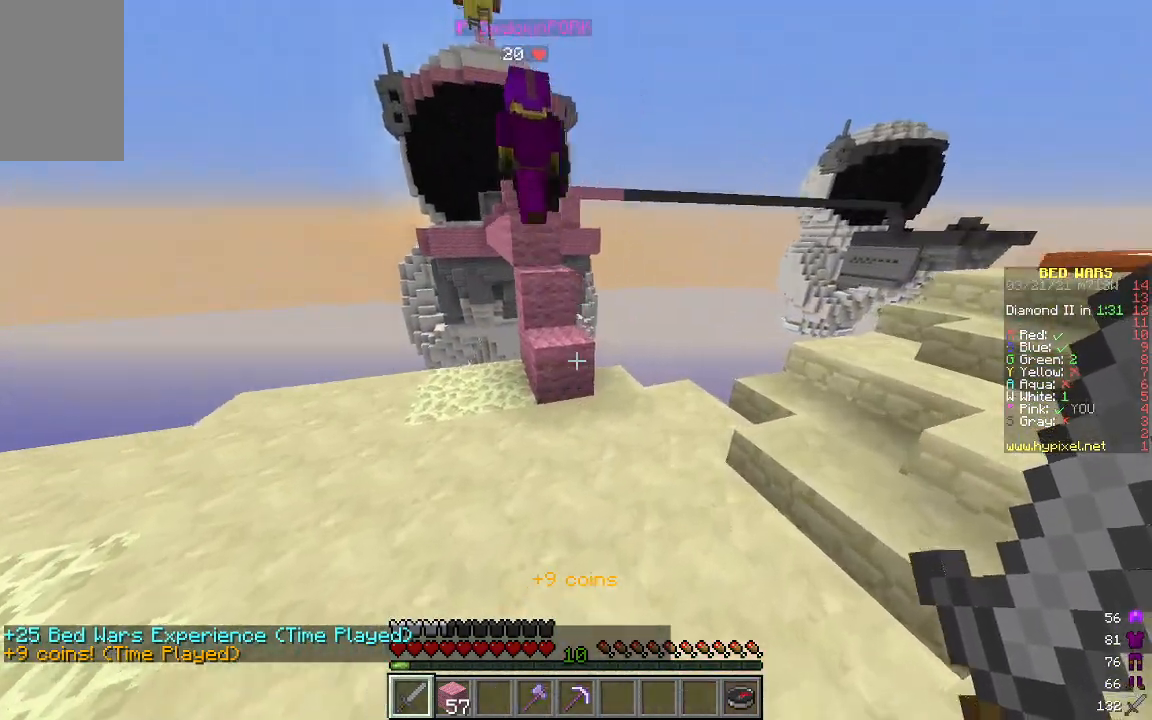
{"keys": ["w"], "mouse": [], "events": [[17, "d", "up"]]}
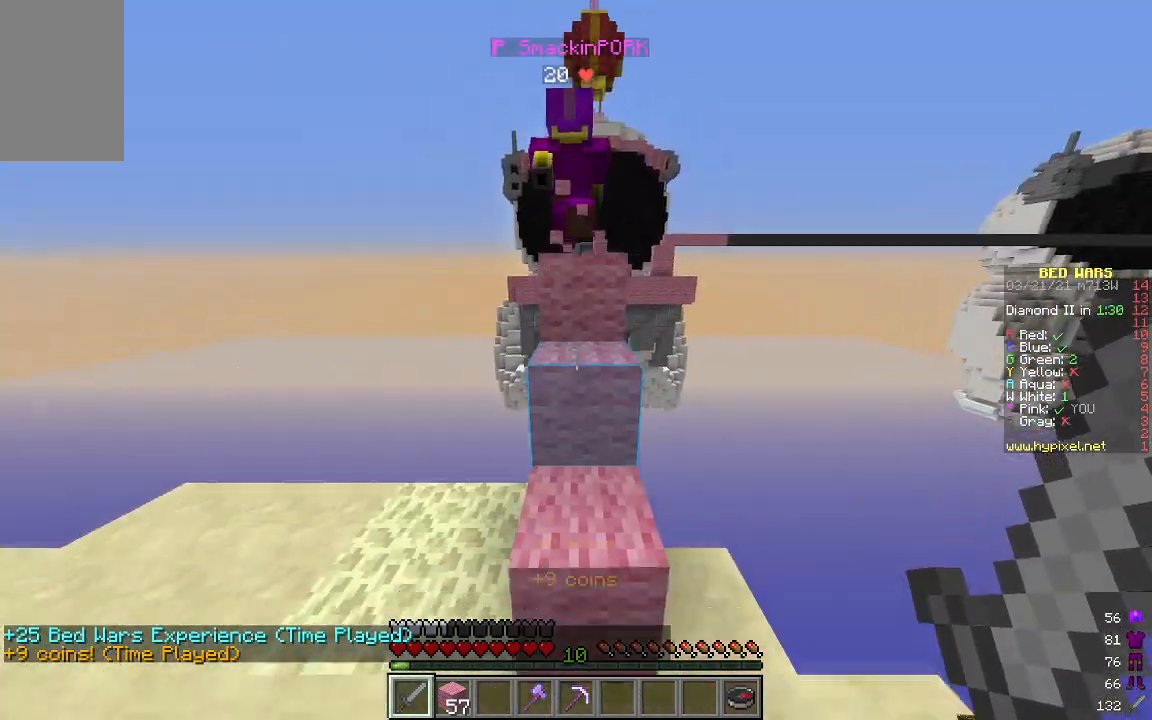
{"keys": ["w"], "mouse": [], "events": []}
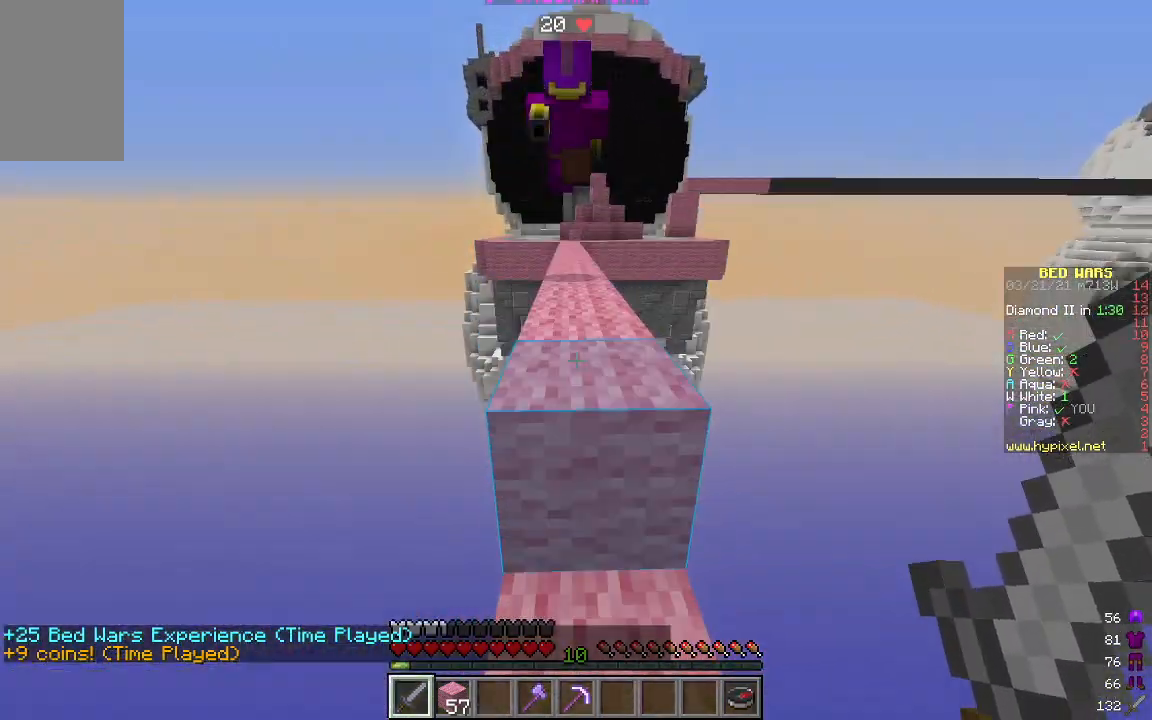
{"keys": ["w"], "mouse": [], "events": []}
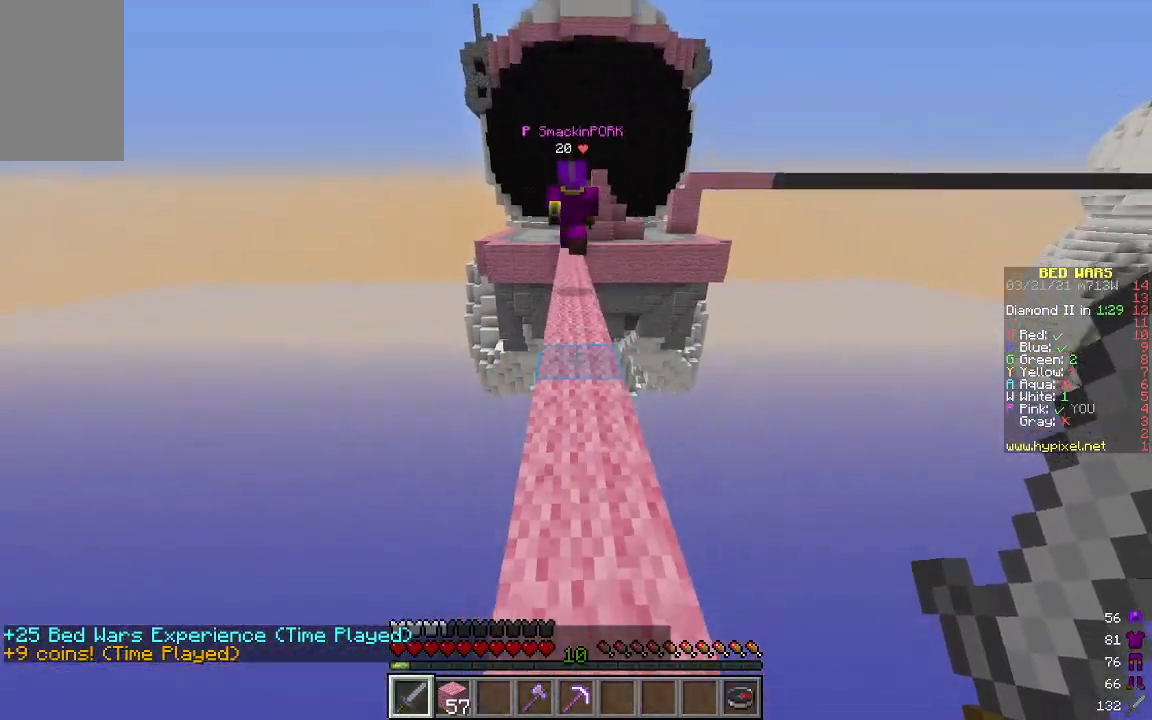
{"keys": ["w"], "mouse": [], "events": []}
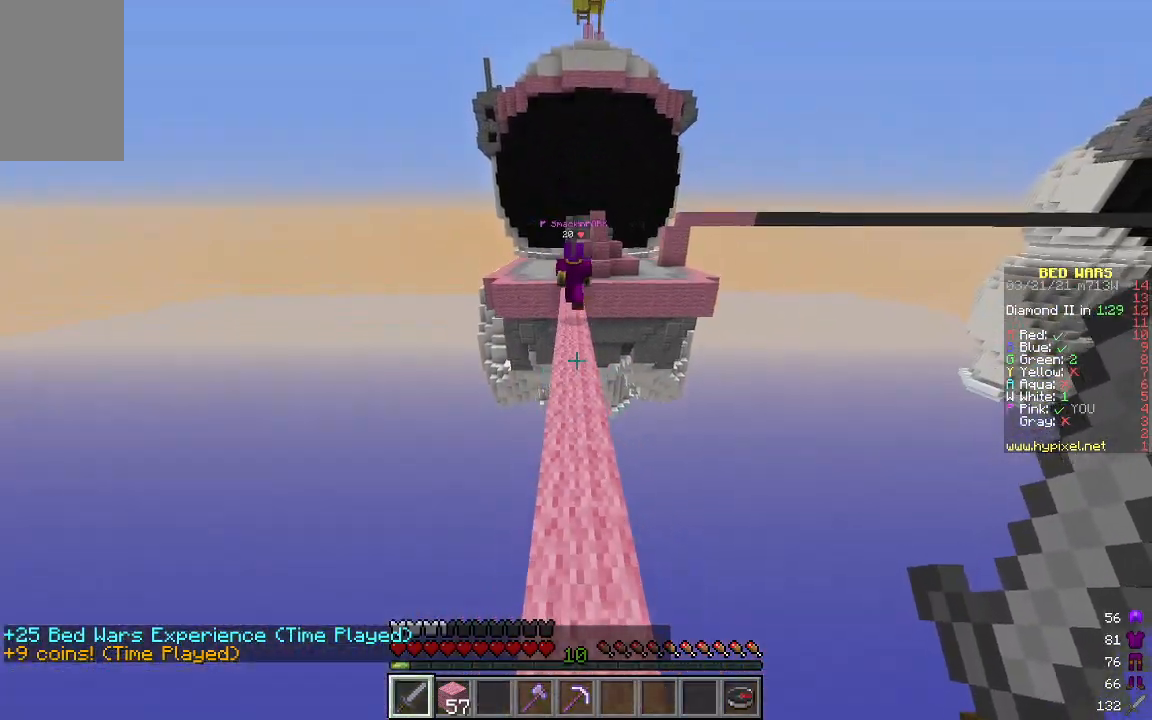
{"keys": ["w"], "mouse": [], "events": []}
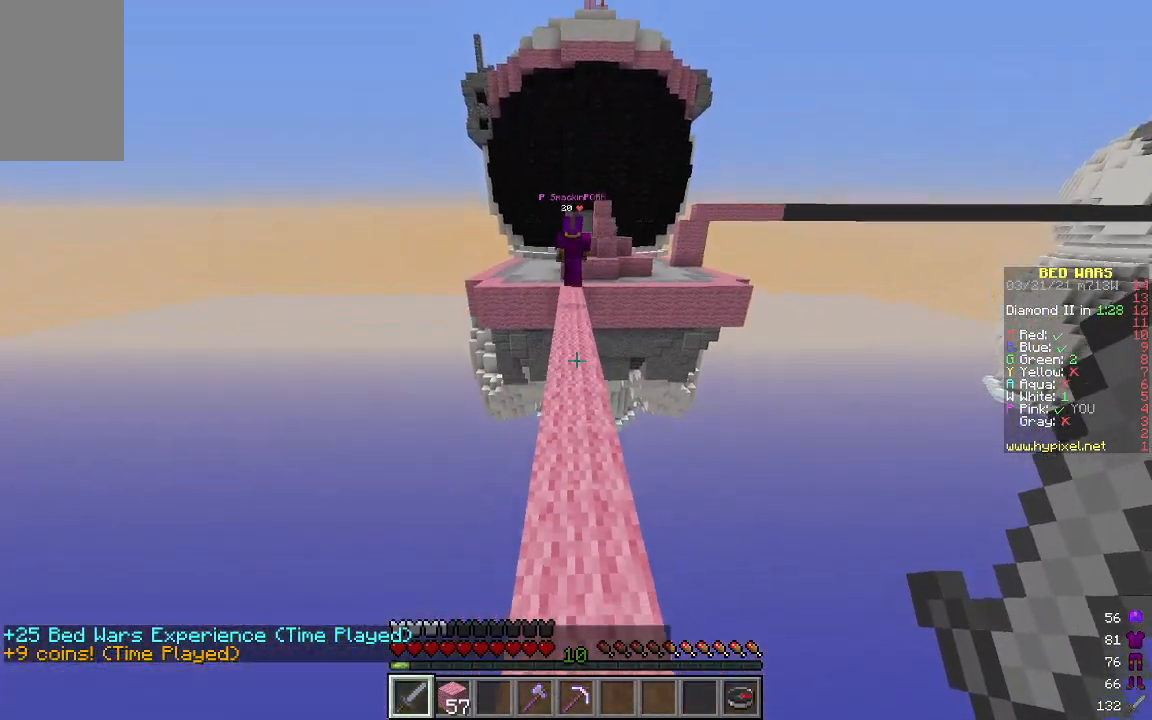
{"keys": ["w"], "mouse": [], "events": []}
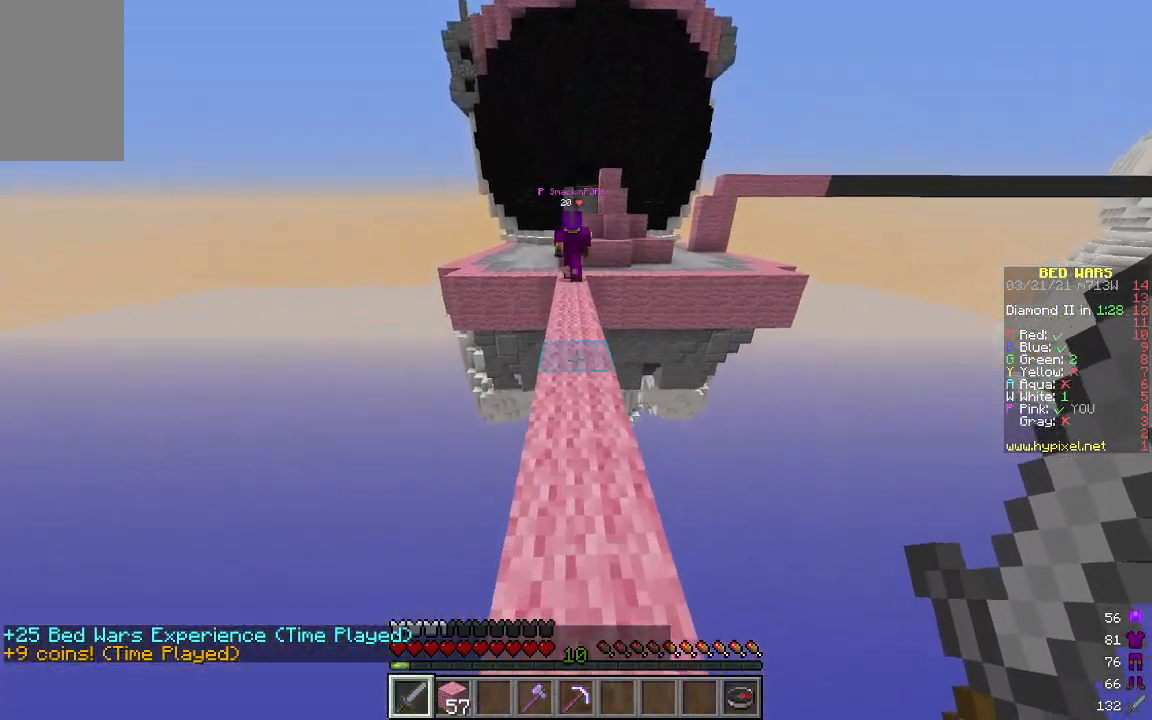
{"keys": ["w"], "mouse": [], "events": []}
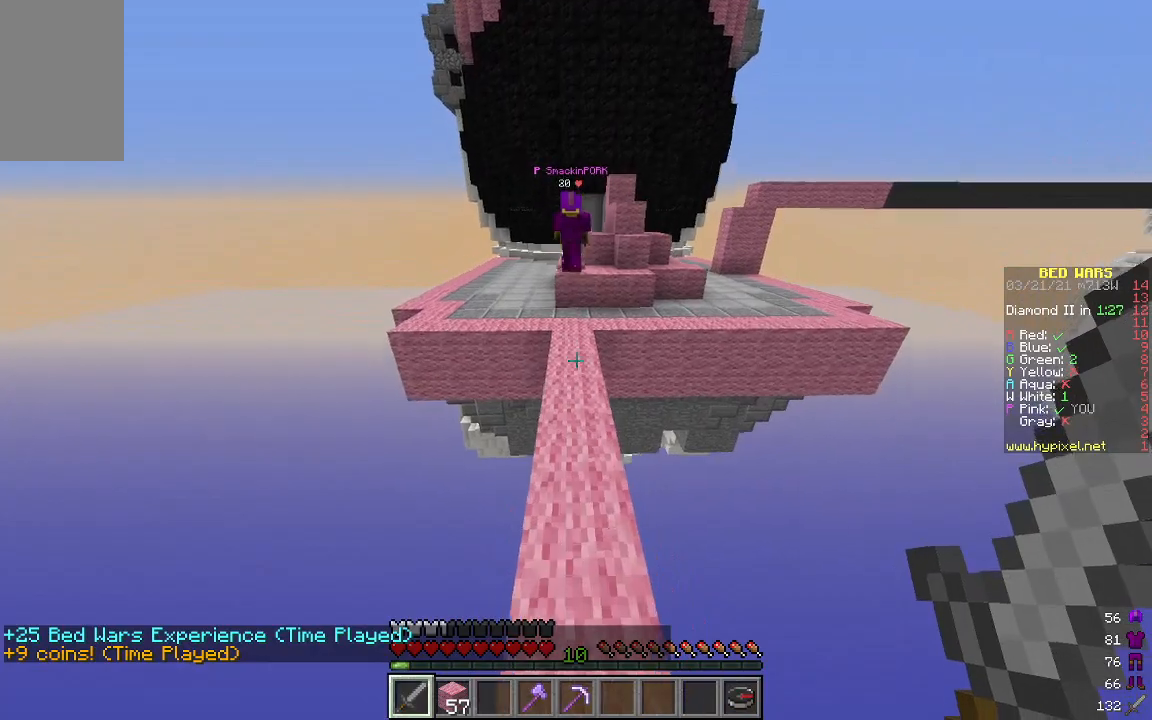
{"keys": ["w"], "mouse": [], "events": []}
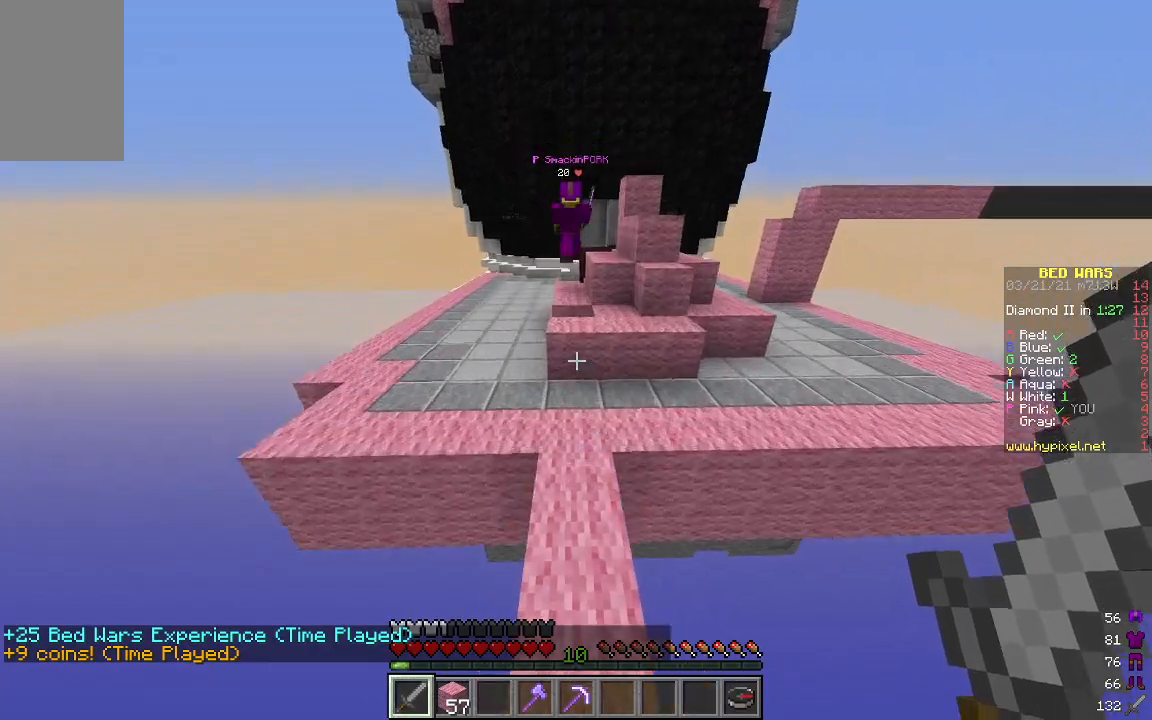
{"keys": ["w"], "mouse": [], "events": []}
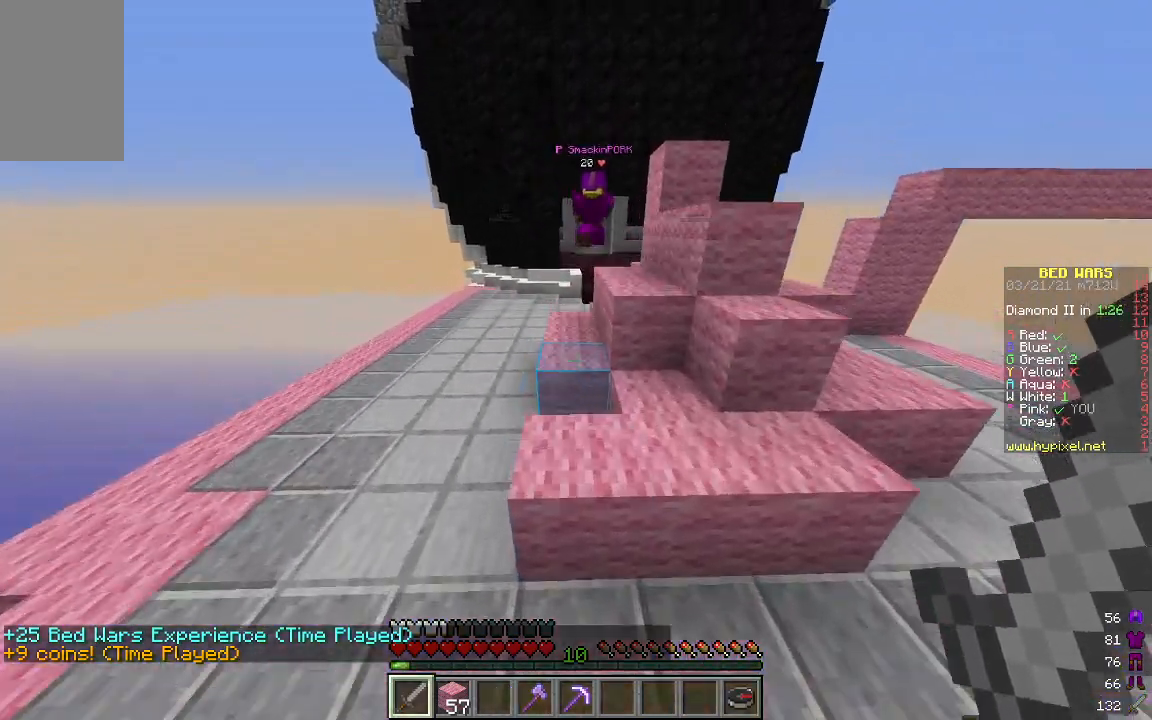
{"keys": ["w"], "mouse": [], "events": []}
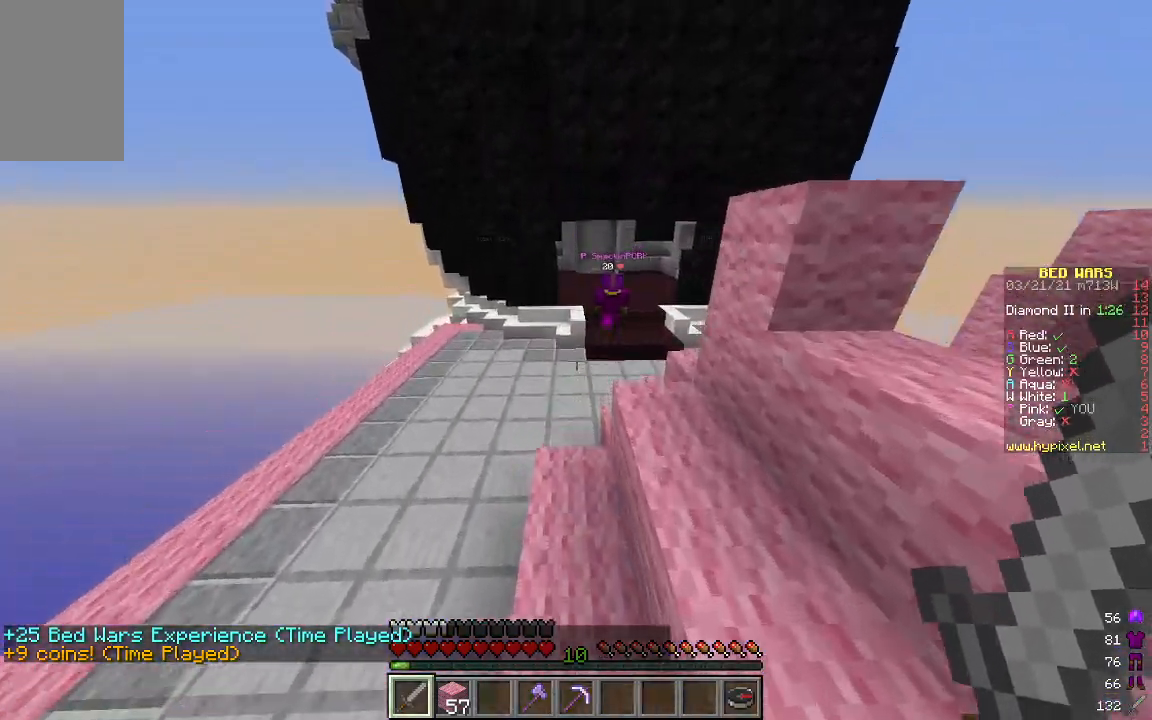
{"keys": ["d", "w"], "mouse": [], "events": [[34, "d", "down"]]}
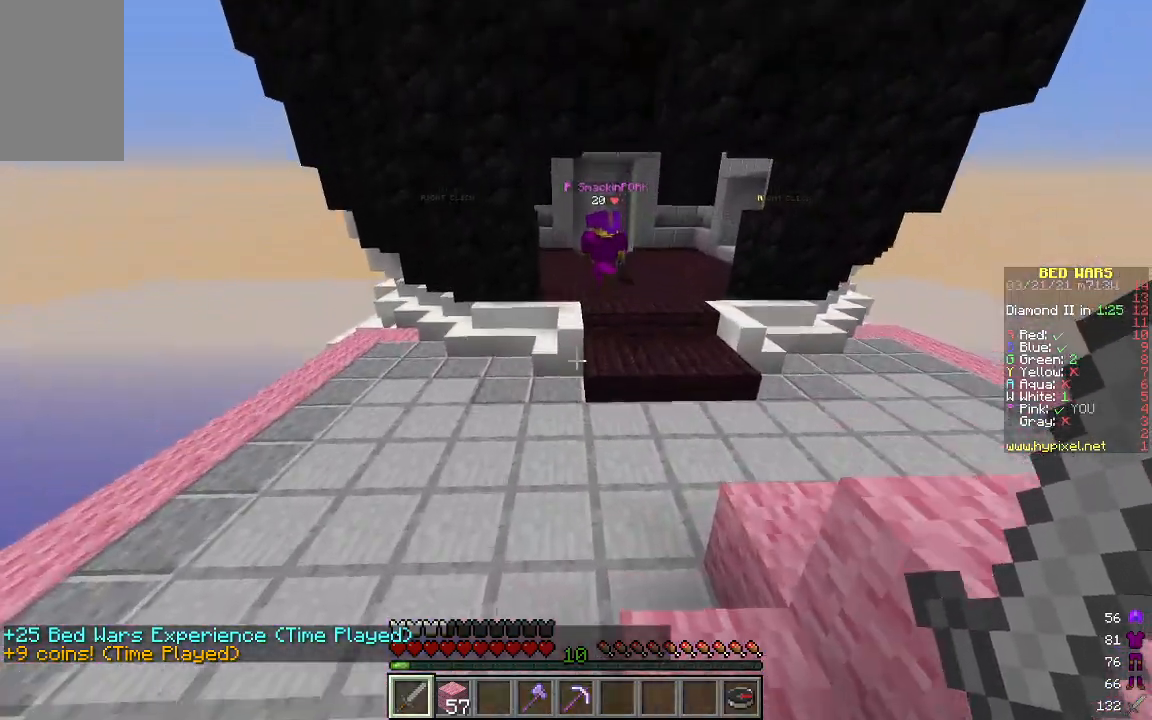
{"keys": ["d", "w"], "mouse": [], "events": []}
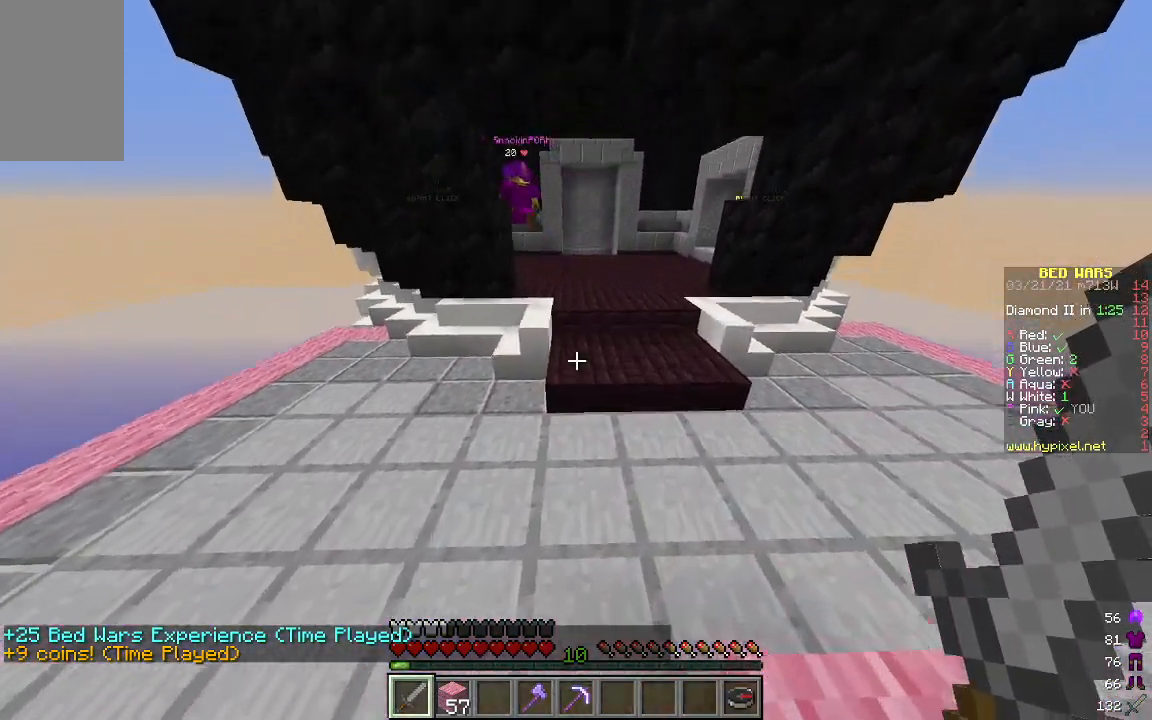
{"keys": ["d", "w"], "mouse": [], "events": []}
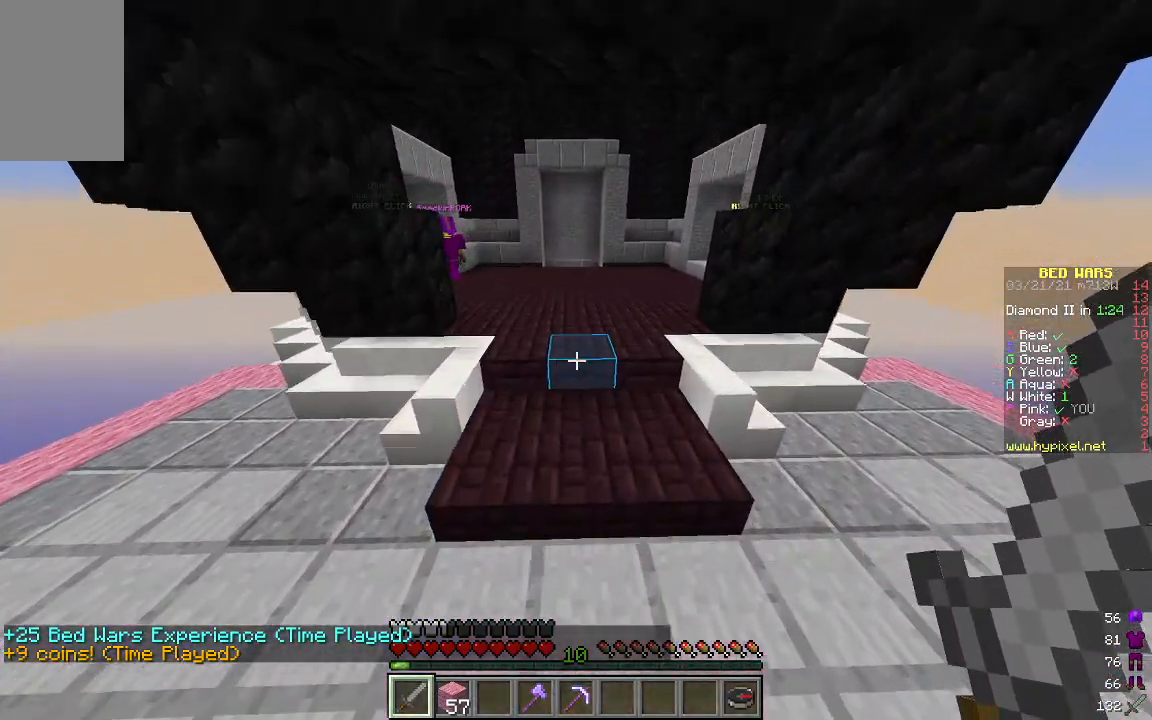
{"keys": ["d", "w"], "mouse": [], "events": []}
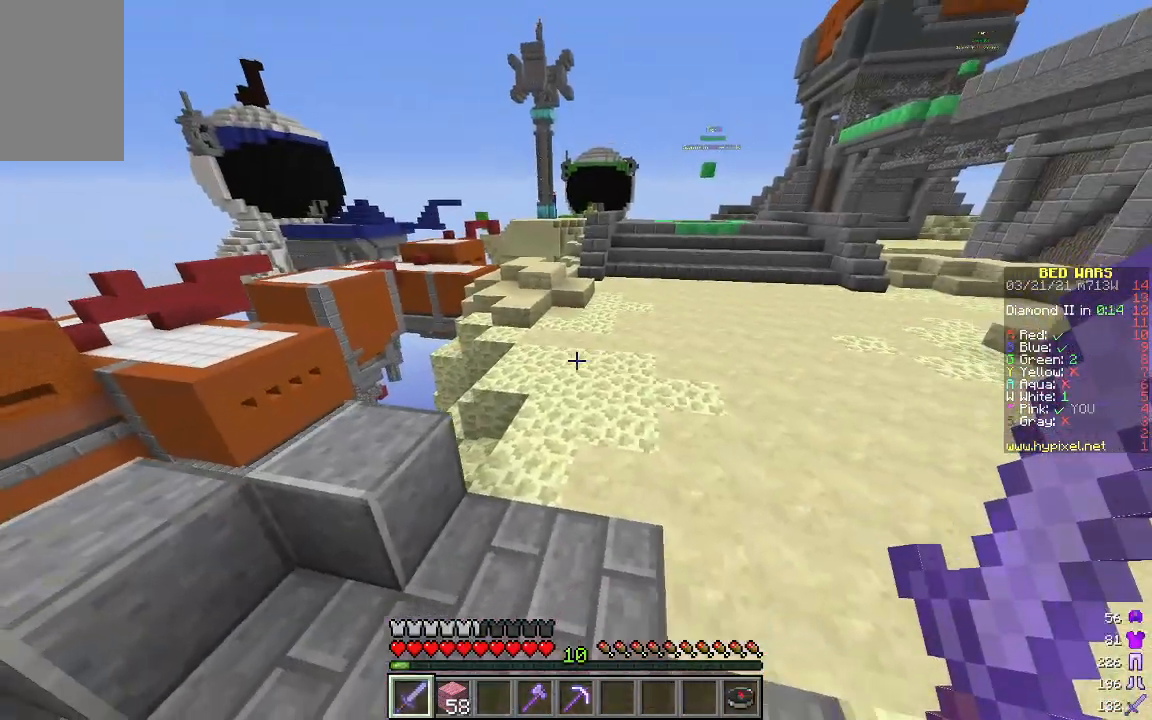
{"keys": ["d"], "mouse": [], "events": [[451, "w", "up"]]}
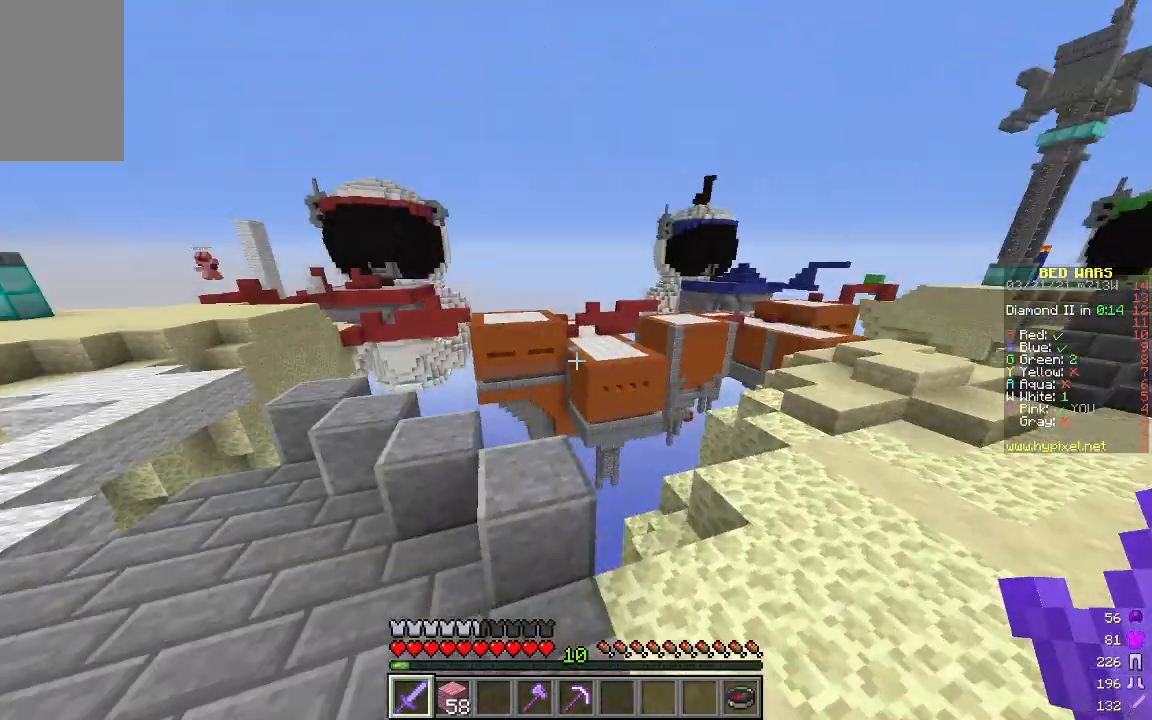
{"keys": ["a", "w"], "mouse": [], "events": [[16, "d", "up"], [50, "a", "down"], [267, "w", "down"]]}
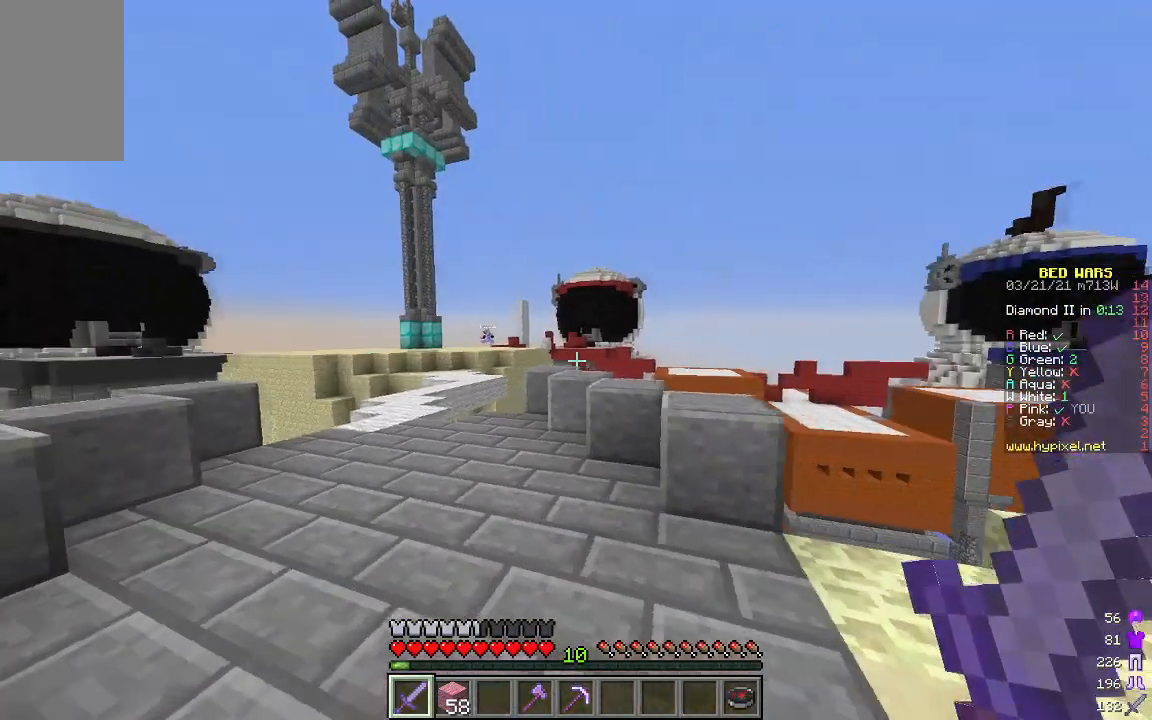
{"keys": ["a", "w"], "mouse": [], "events": [[134, "a", "up"], [250, "a", "down"]]}
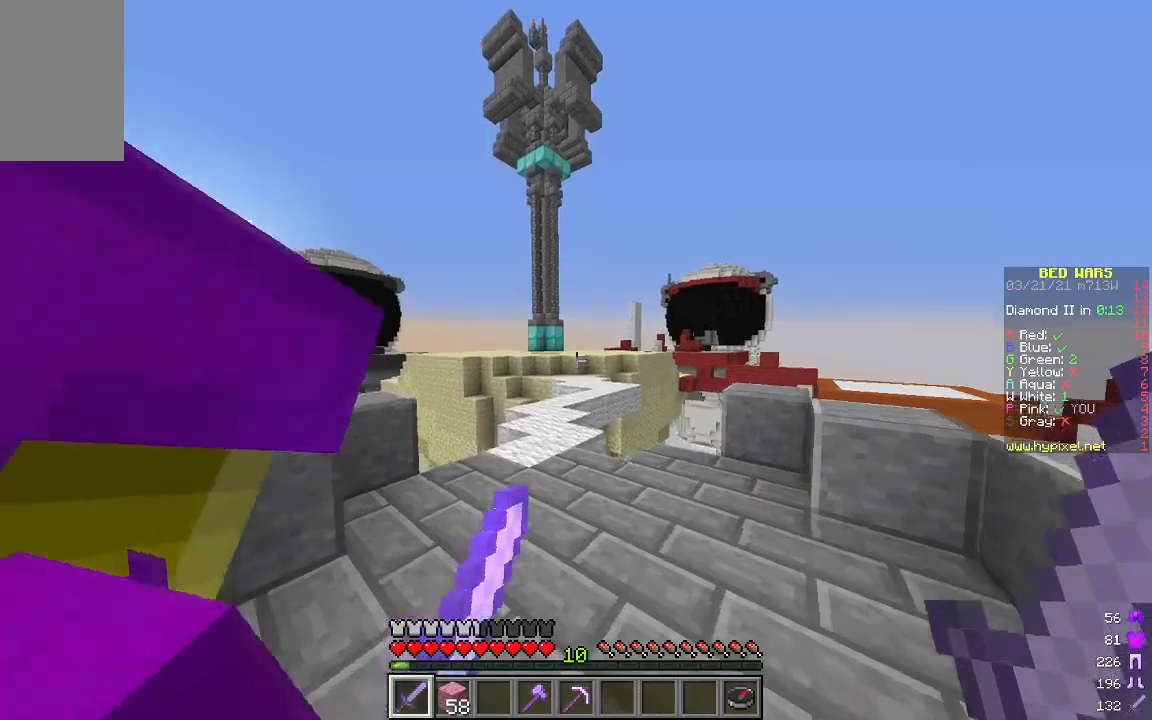
{"keys": ["w"], "mouse": [], "events": [[34, "a", "up"], [267, "a", "down"], [501, "a", "up"]]}
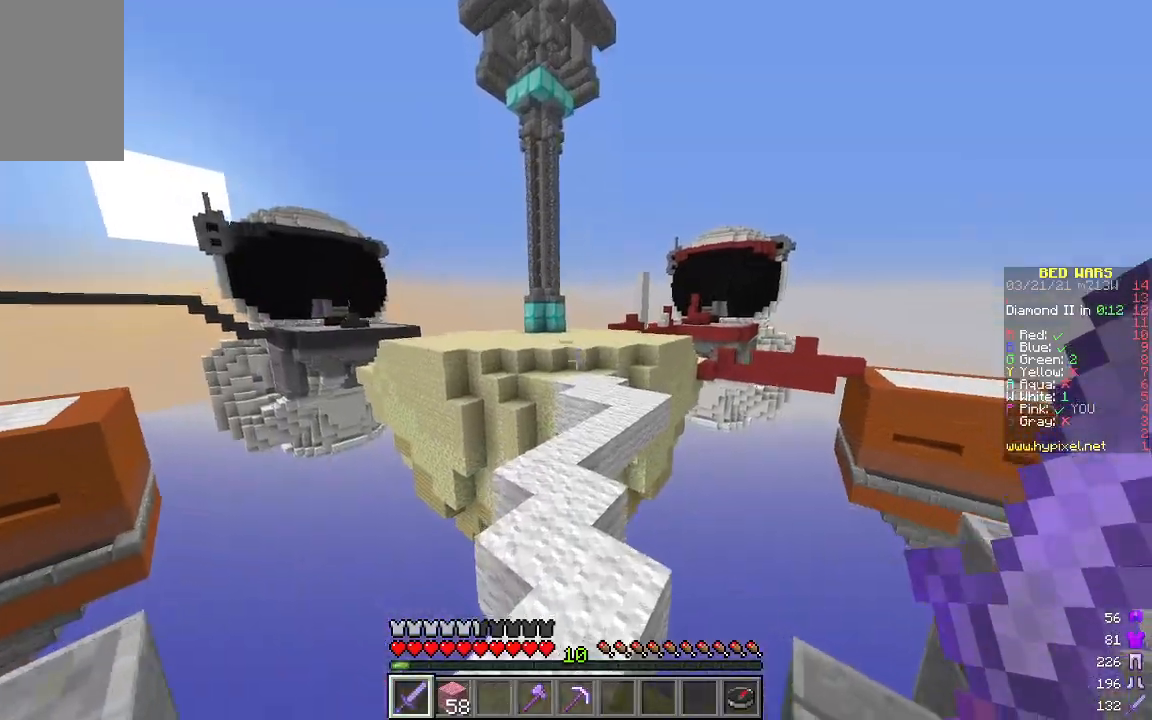
{"keys": ["w"], "mouse": [], "events": []}
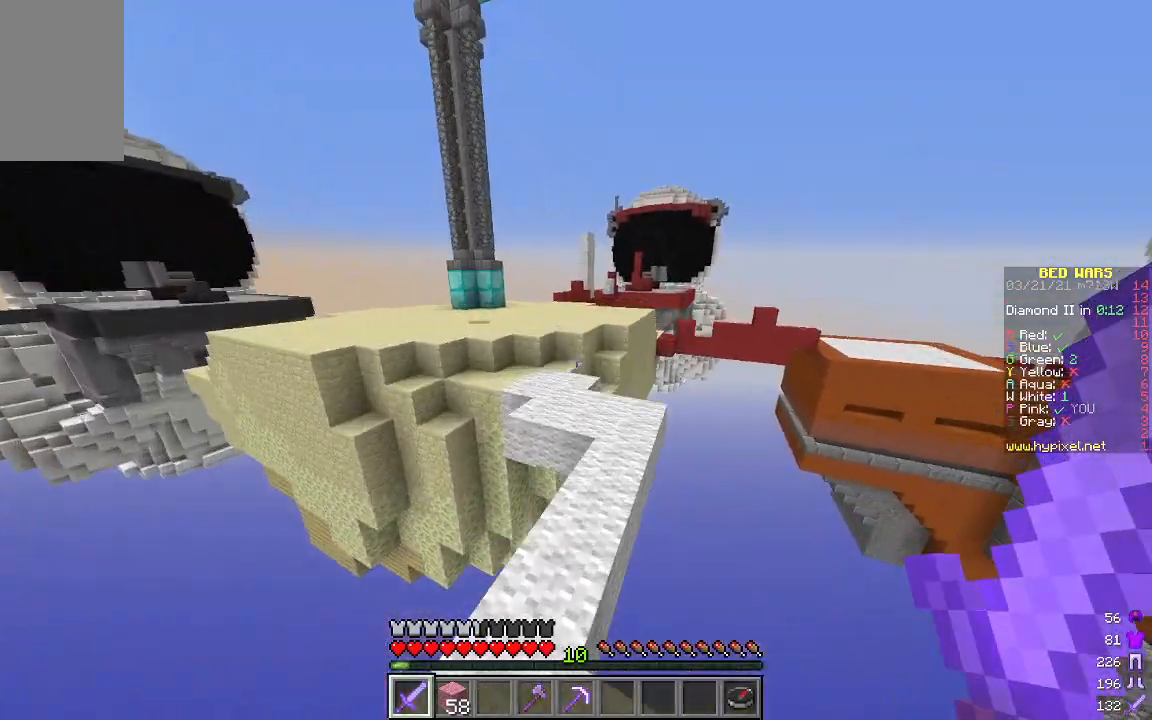
{"keys": ["w"], "mouse": [], "events": [[134, "d", "down"], [284, "d", "up"]]}
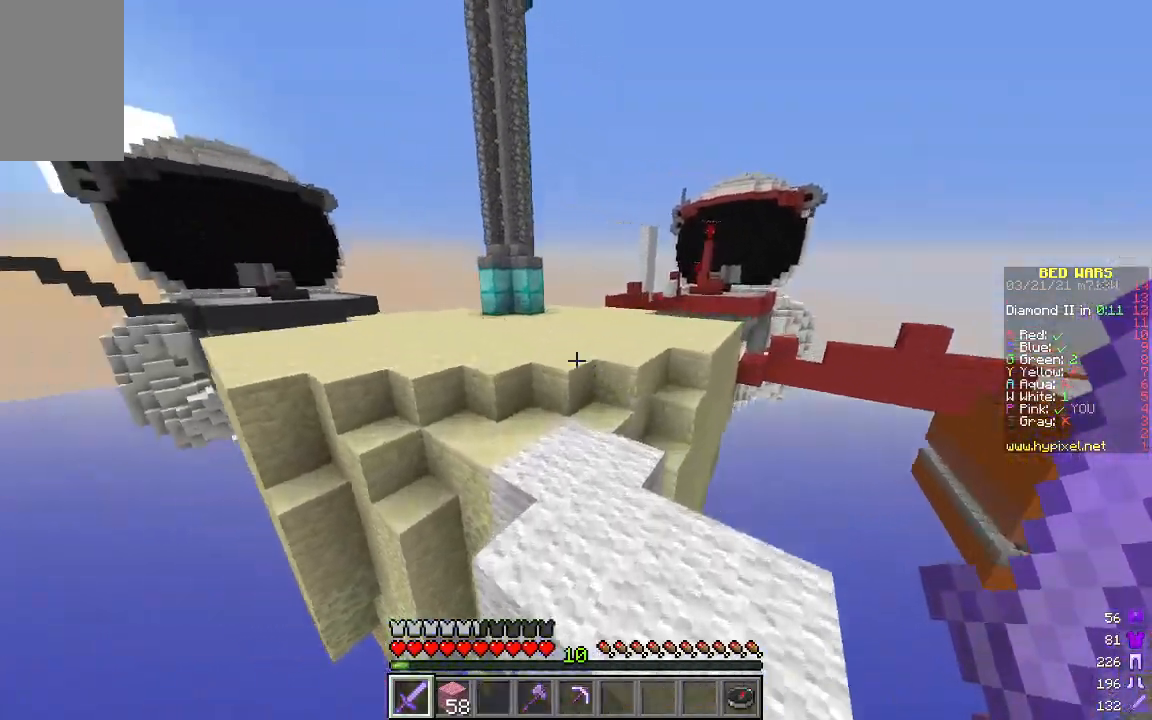
{"keys": ["w"], "mouse": [], "events": []}